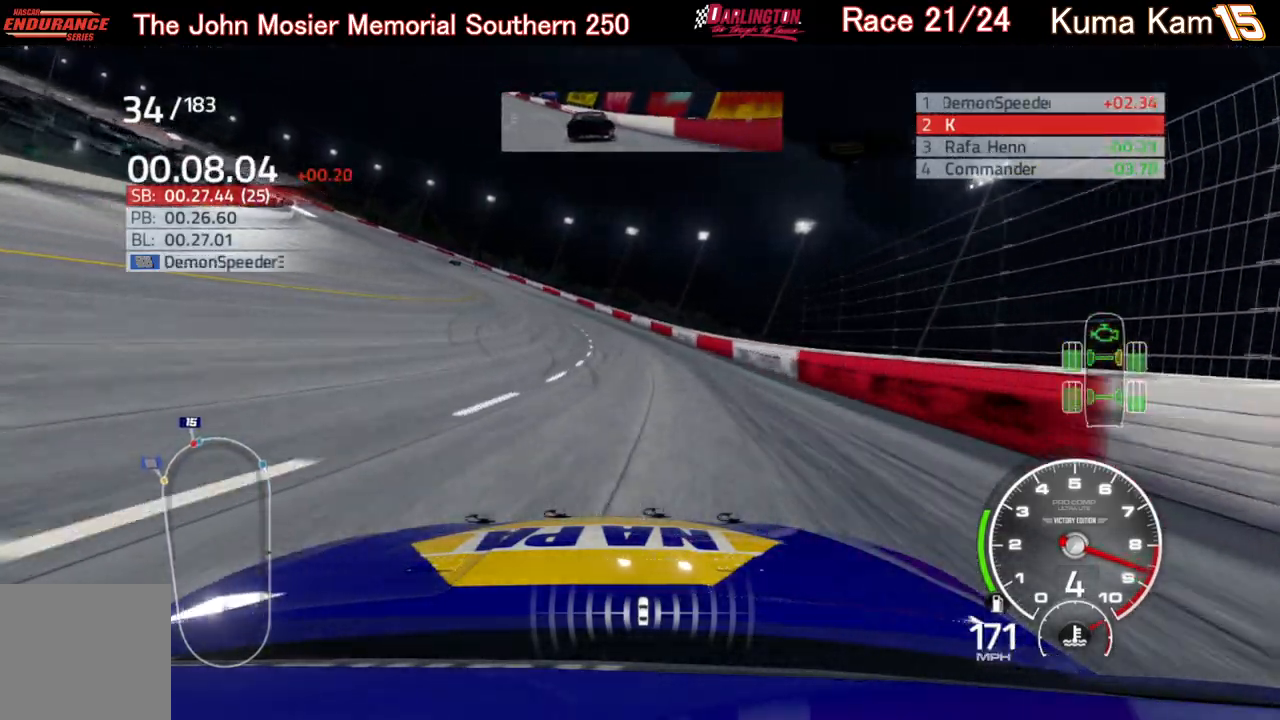
Gameplay with a controller (Xbox layout); each line is a JSON object with the inputs held at the frame after it. "events" lists button and stick changes between this image and that frame as [ms after this image, input, new state], when the widget could be followed in between.
{"buttons": ["R2"], "left_stick": "left", "right_stick": "center", "events": []}
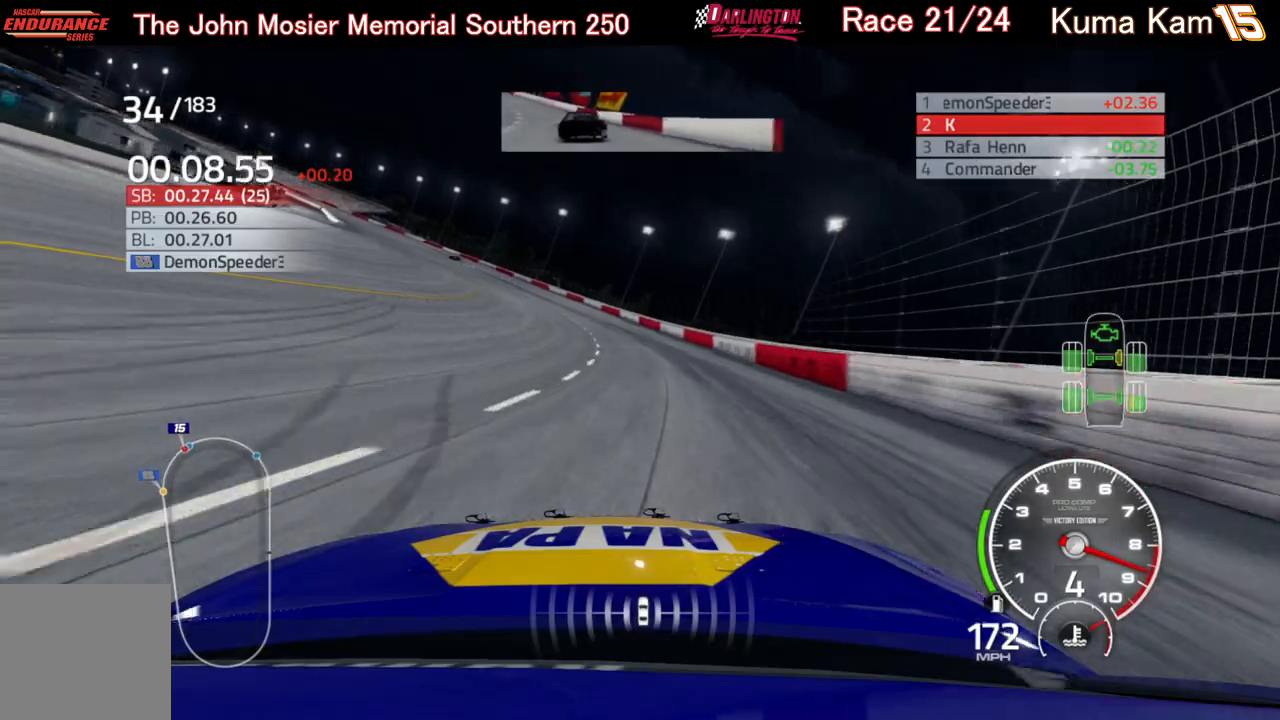
{"buttons": ["R2"], "left_stick": "left", "right_stick": "center", "events": [[150, "left_stick", "center"], [200, "left_stick", "left"]]}
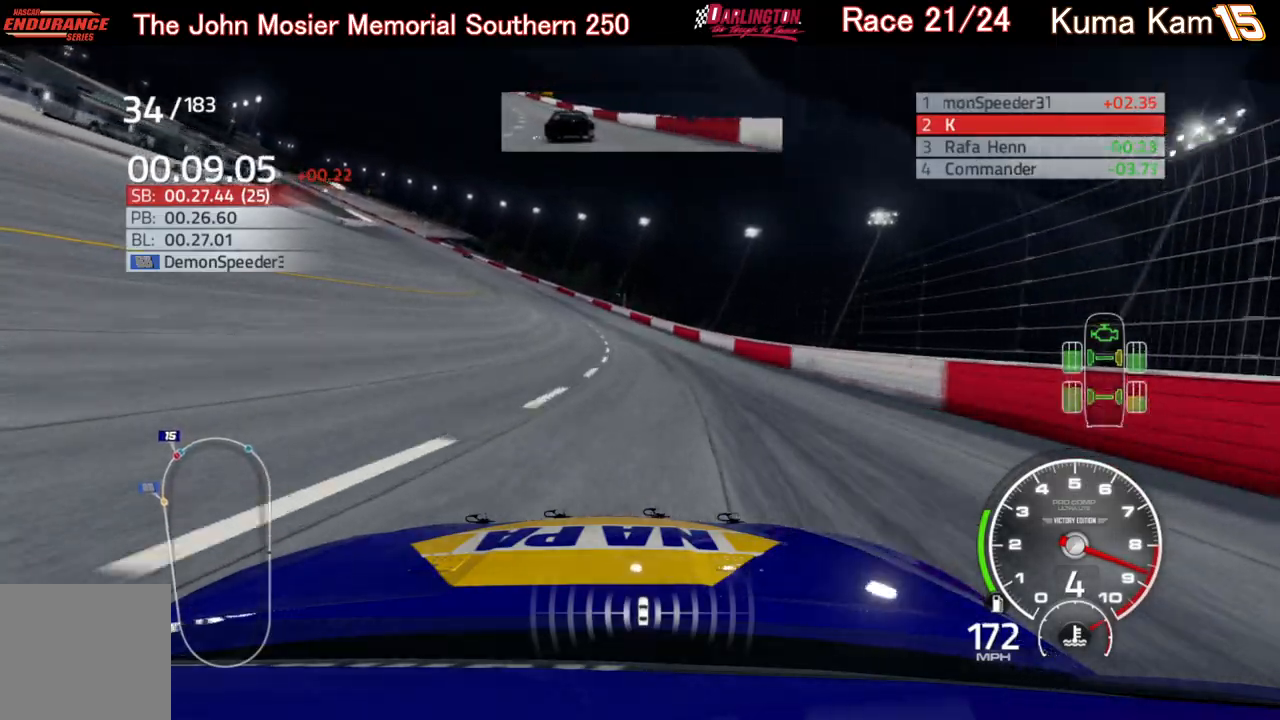
{"buttons": ["R2"], "left_stick": "left", "right_stick": "center", "events": []}
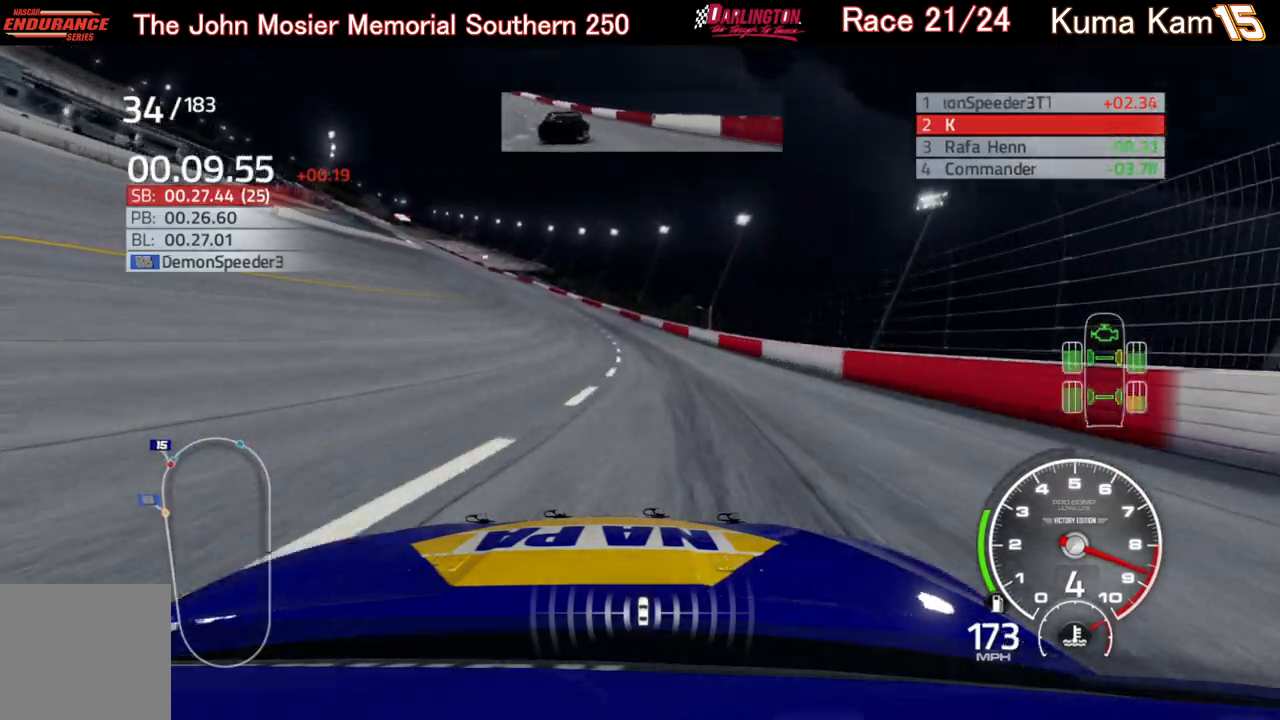
{"buttons": ["R2"], "left_stick": "left", "right_stick": "center", "events": []}
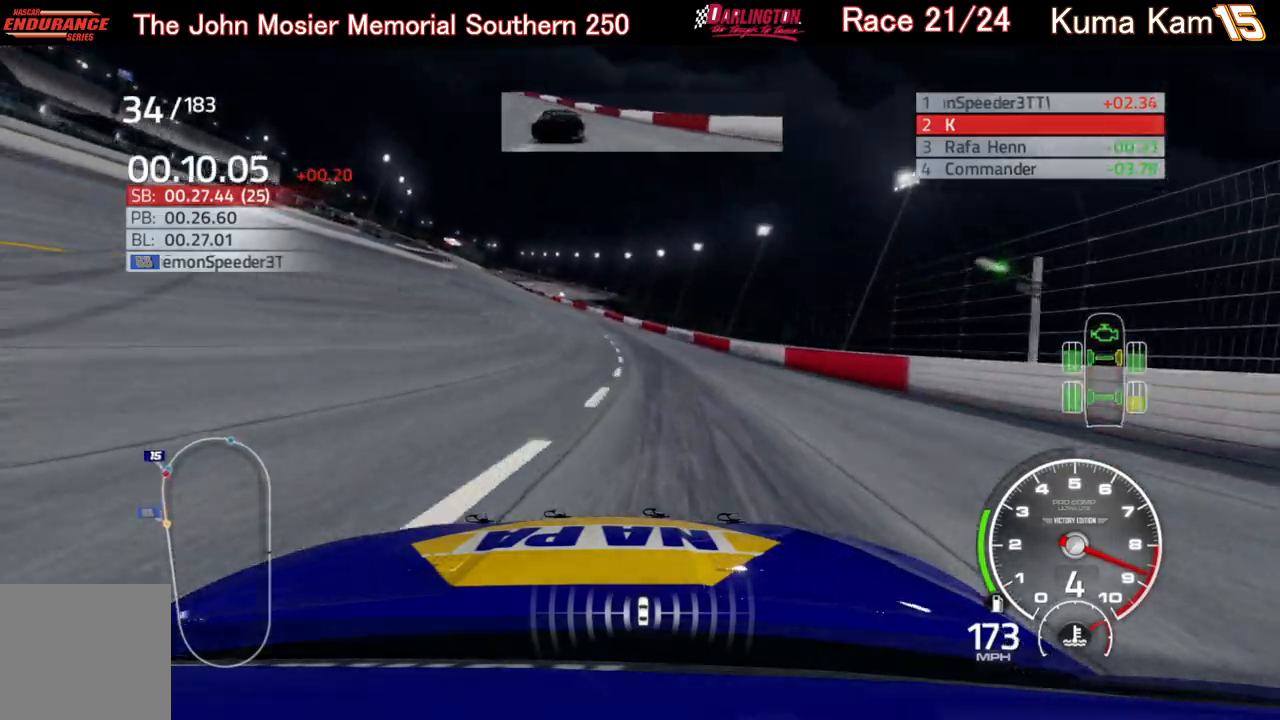
{"buttons": ["R2"], "left_stick": "left", "right_stick": "center", "events": [[67, "left_stick", "center"], [133, "left_stick", "left"], [333, "left_stick", "center"], [400, "left_stick", "left"]]}
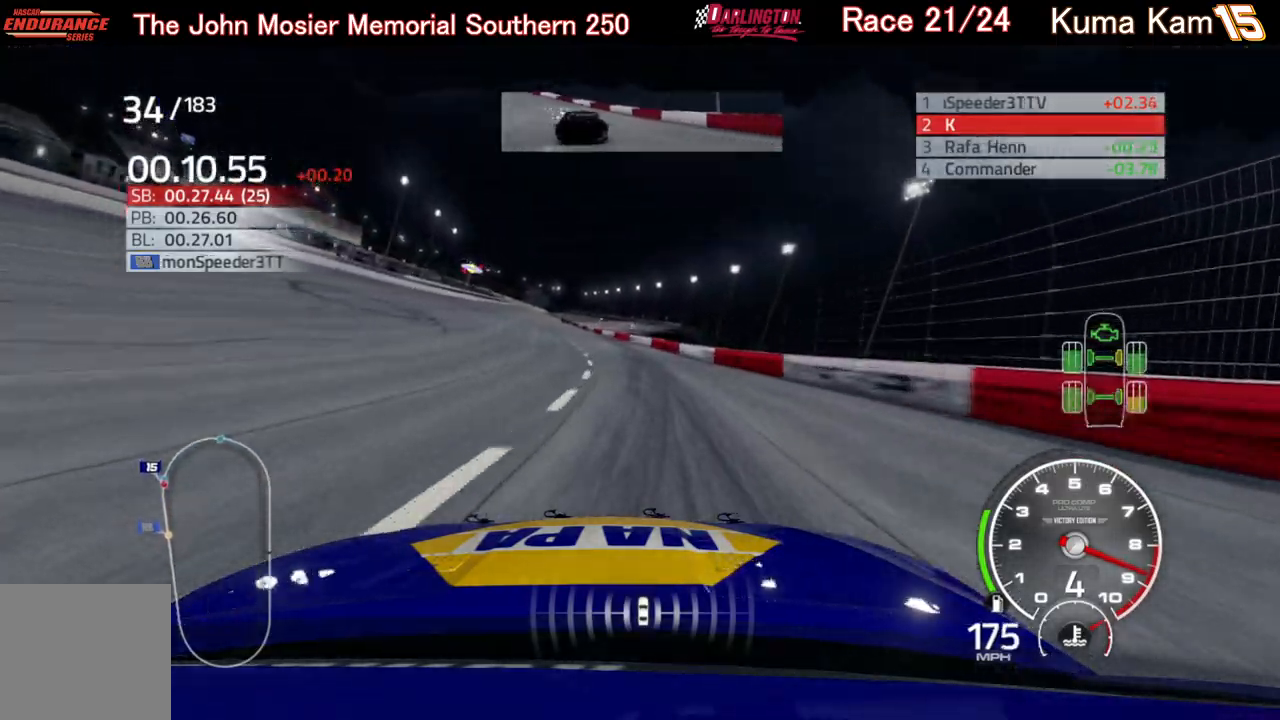
{"buttons": ["R2"], "left_stick": "center", "right_stick": "center", "events": [[67, "left_stick", "center"], [150, "left_stick", "left"], [433, "left_stick", "center"]]}
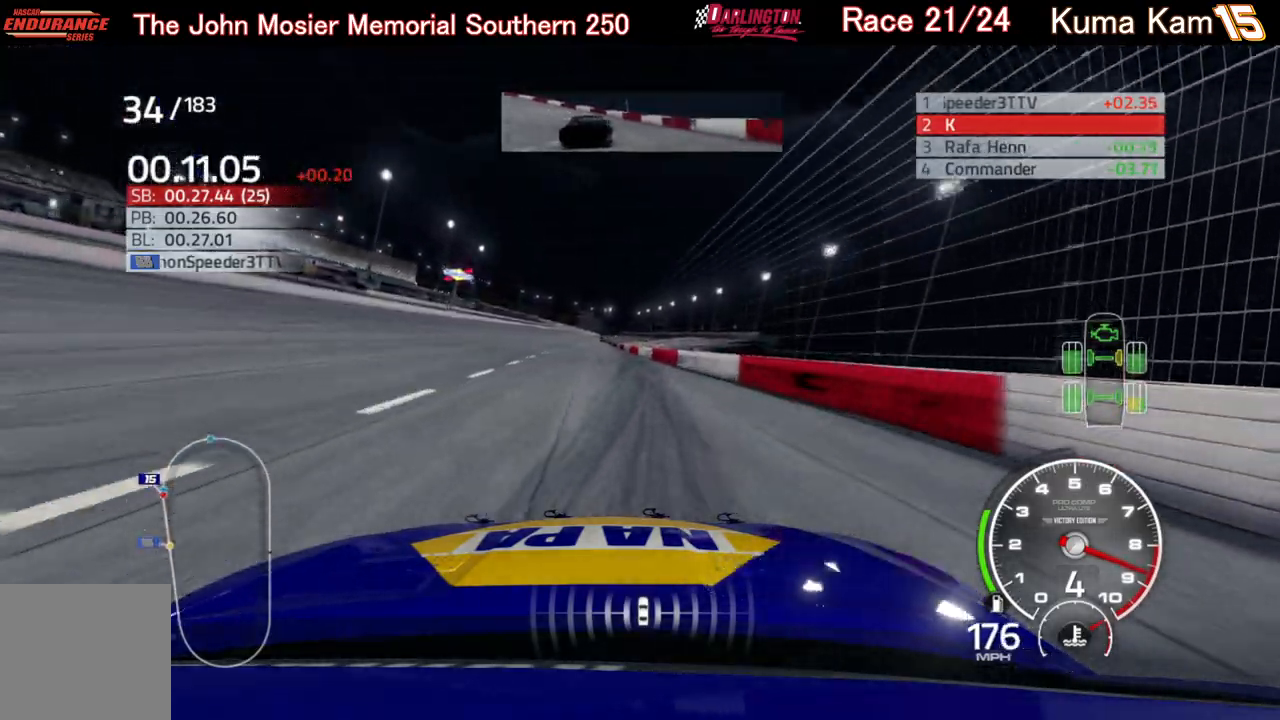
{"buttons": ["R2"], "left_stick": "down-left", "right_stick": "center", "events": [[133, "left_stick", "left"], [400, "left_stick", "center"], [500, "left_stick", "down-left"]]}
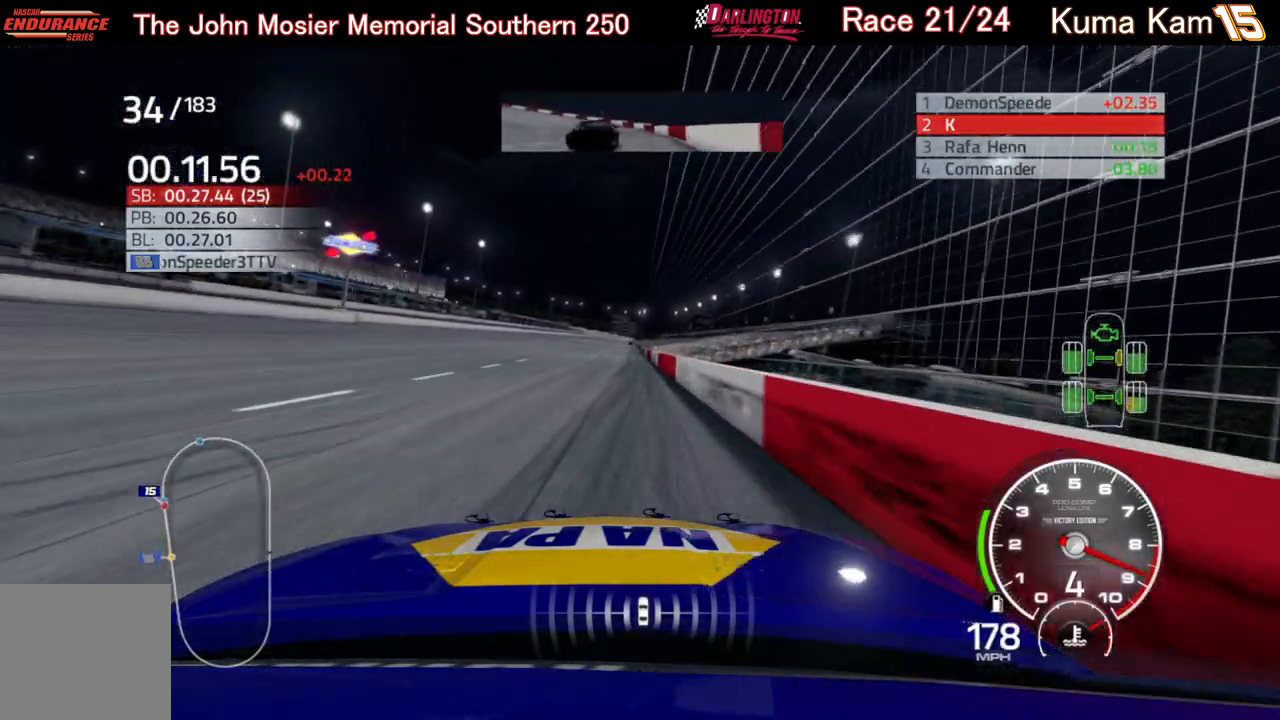
{"buttons": ["R2"], "left_stick": "center", "right_stick": "center", "events": [[33, "left_stick", "left"], [183, "left_stick", "center"], [300, "left_stick", "right"], [450, "left_stick", "center"]]}
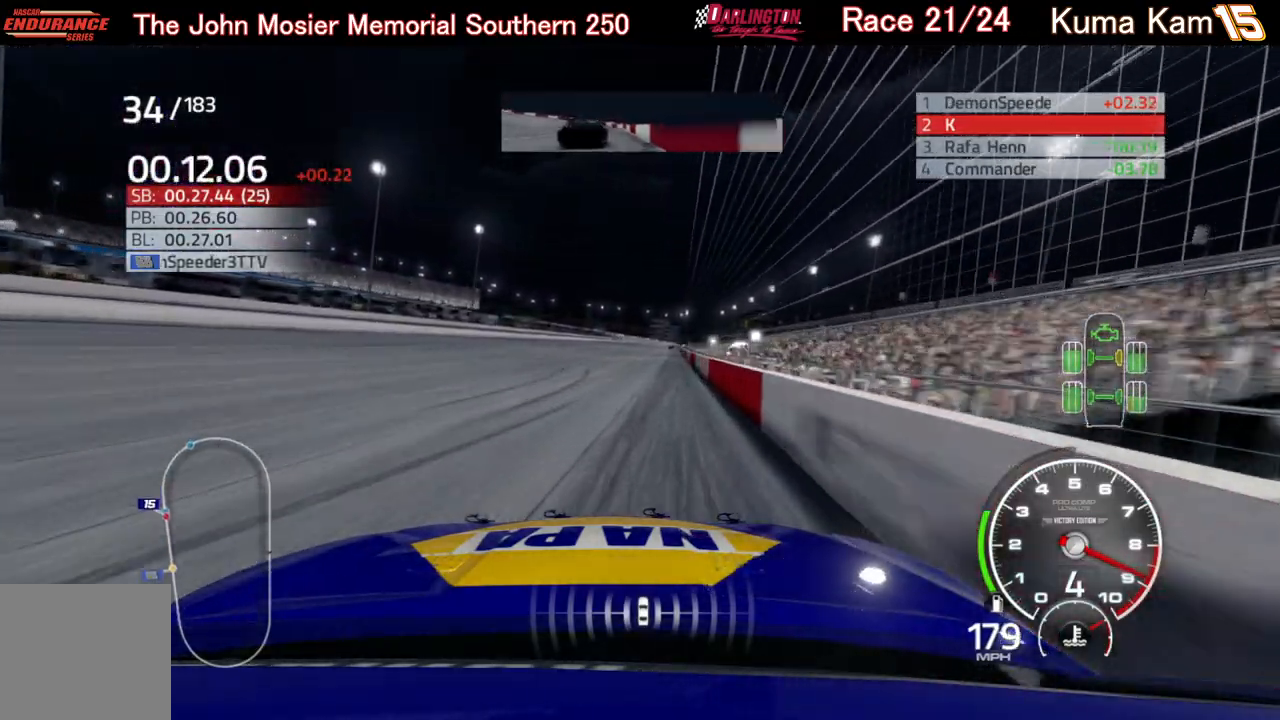
{"buttons": ["R2"], "left_stick": "center", "right_stick": "center", "events": [[67, "left_stick", "right"], [200, "left_stick", "center"], [367, "left_stick", "right"], [467, "left_stick", "center"]]}
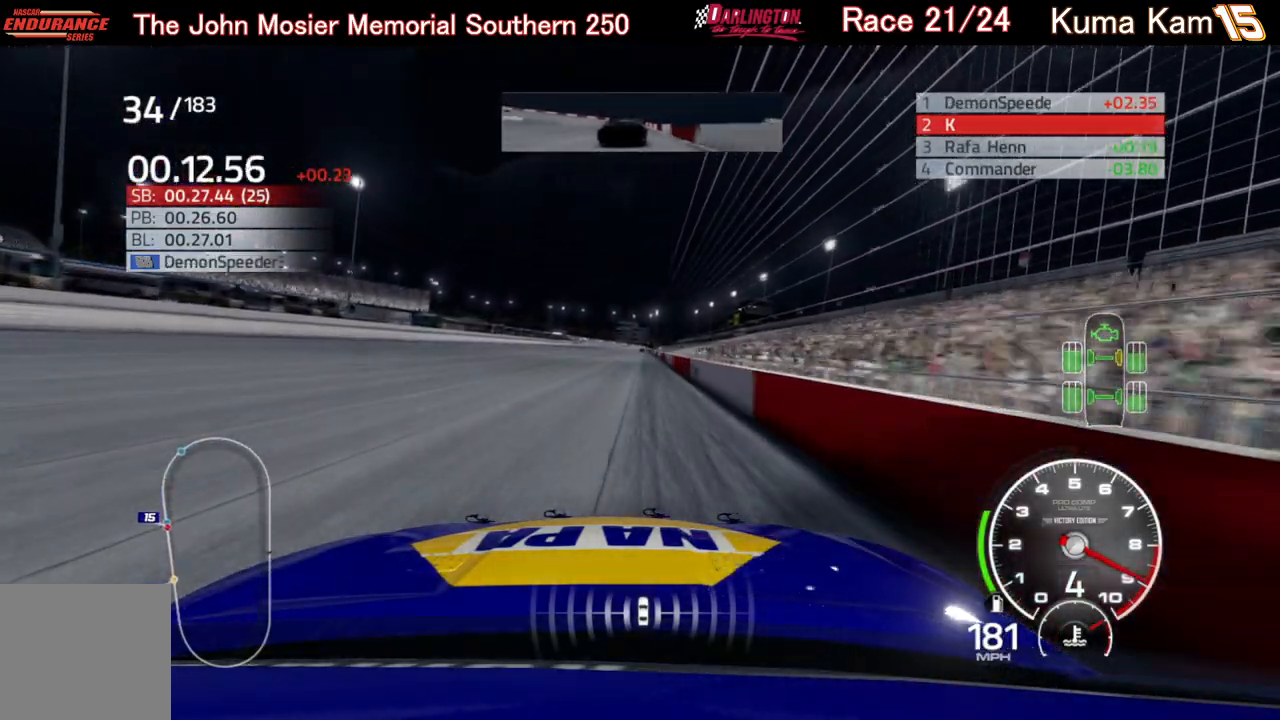
{"buttons": ["R2"], "left_stick": "center", "right_stick": "center", "events": [[283, "left_stick", "right"], [350, "left_stick", "center"]]}
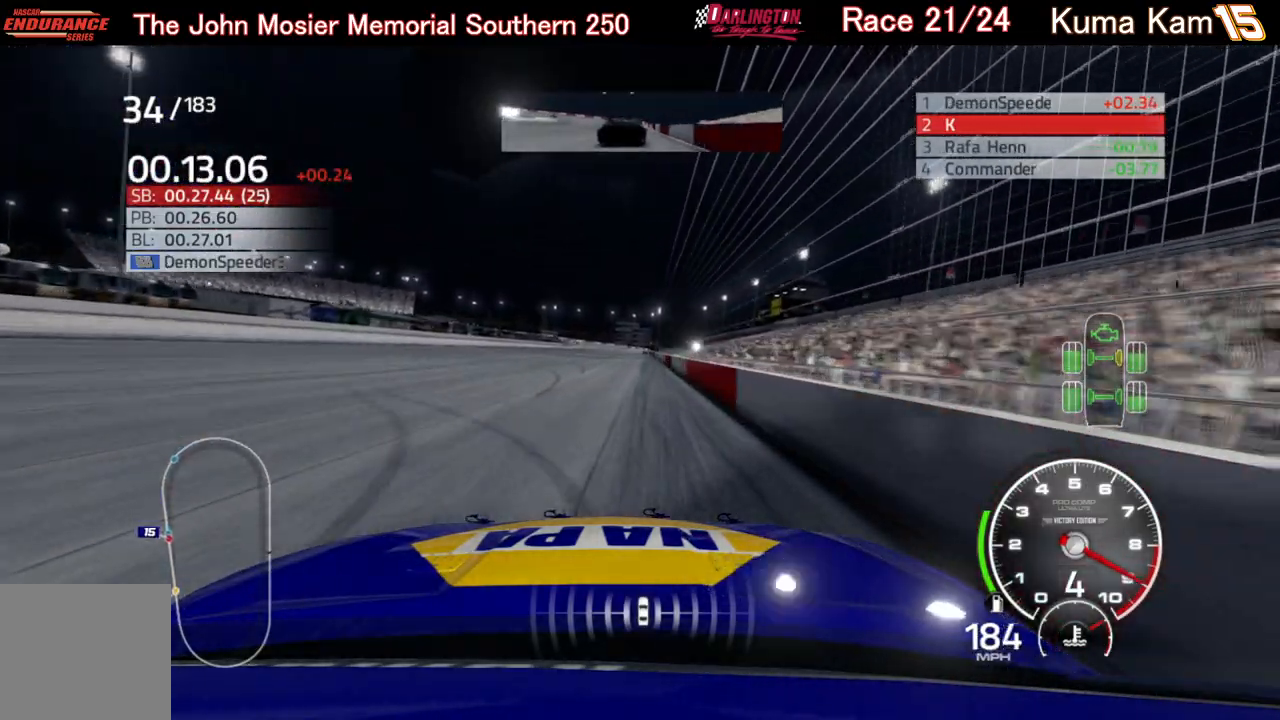
{"buttons": ["R2"], "left_stick": "center", "right_stick": "center", "events": [[17, "left_stick", "up-right"], [117, "left_stick", "center"], [300, "left_stick", "right"], [367, "left_stick", "center"]]}
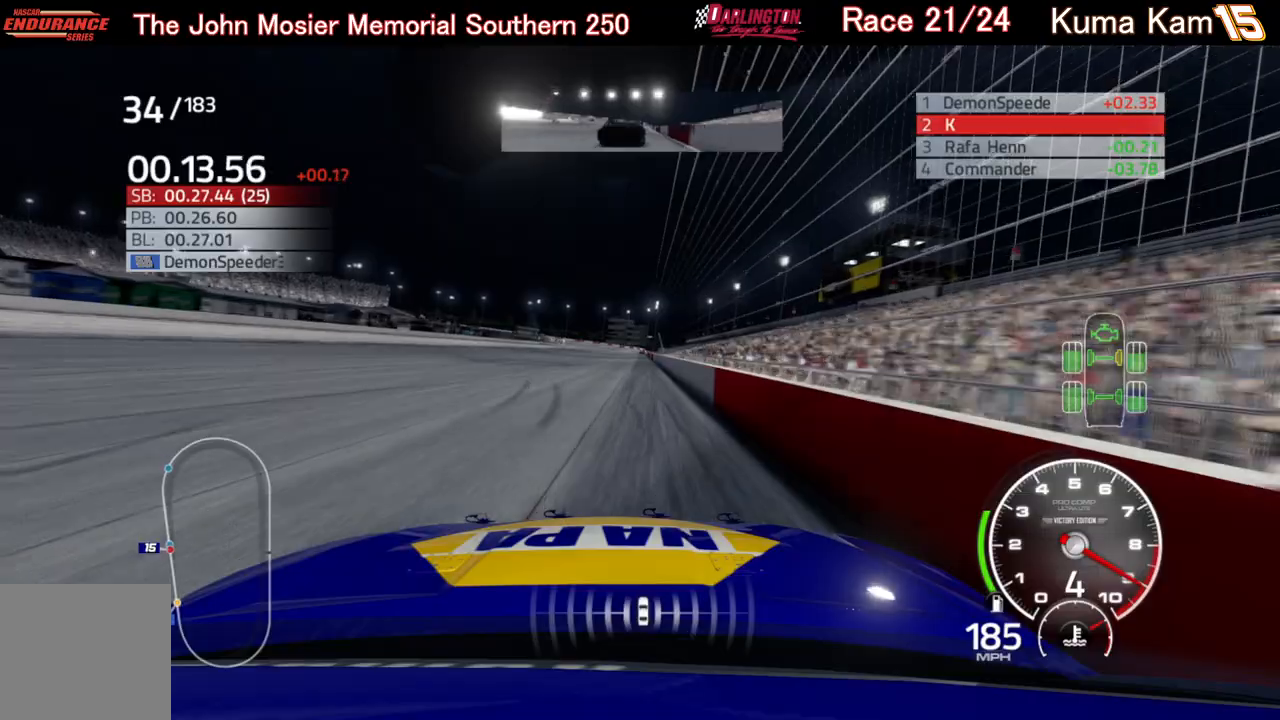
{"buttons": ["R2"], "left_stick": "center", "right_stick": "center", "events": []}
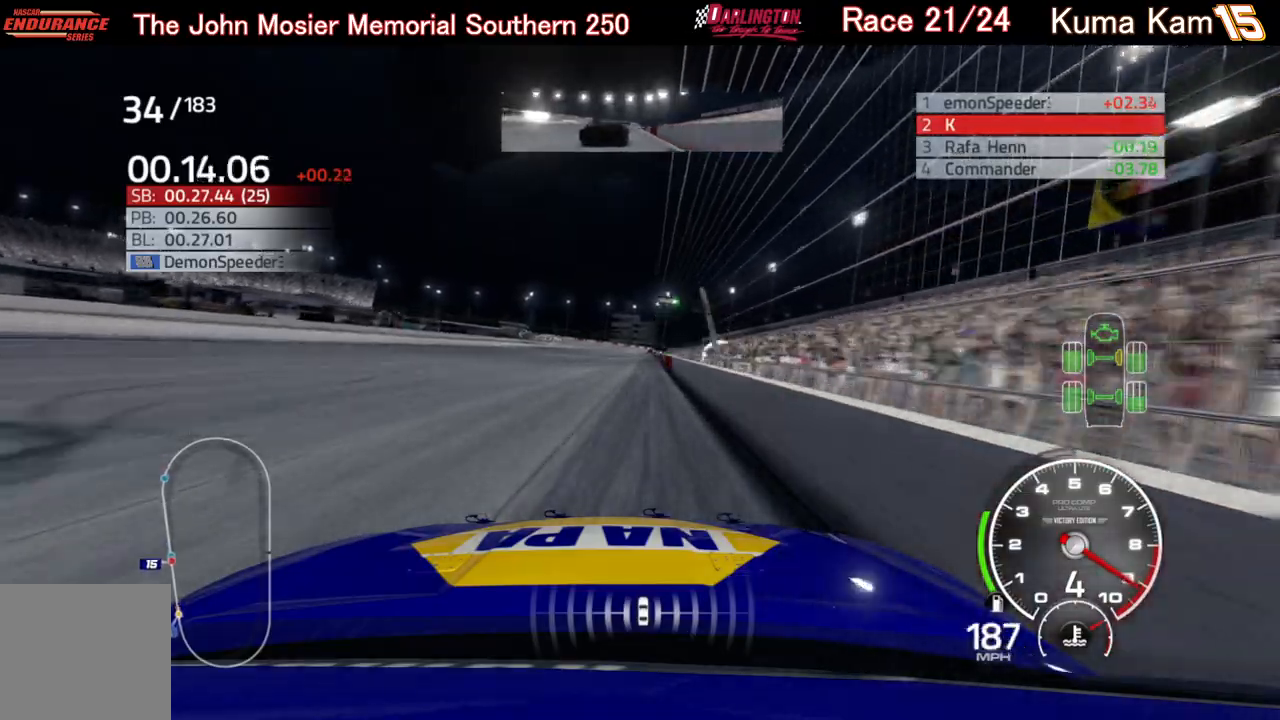
{"buttons": ["R2"], "left_stick": "right", "right_stick": "center", "events": [[50, "left_stick", "up-right"], [117, "left_stick", "center"], [450, "left_stick", "right"]]}
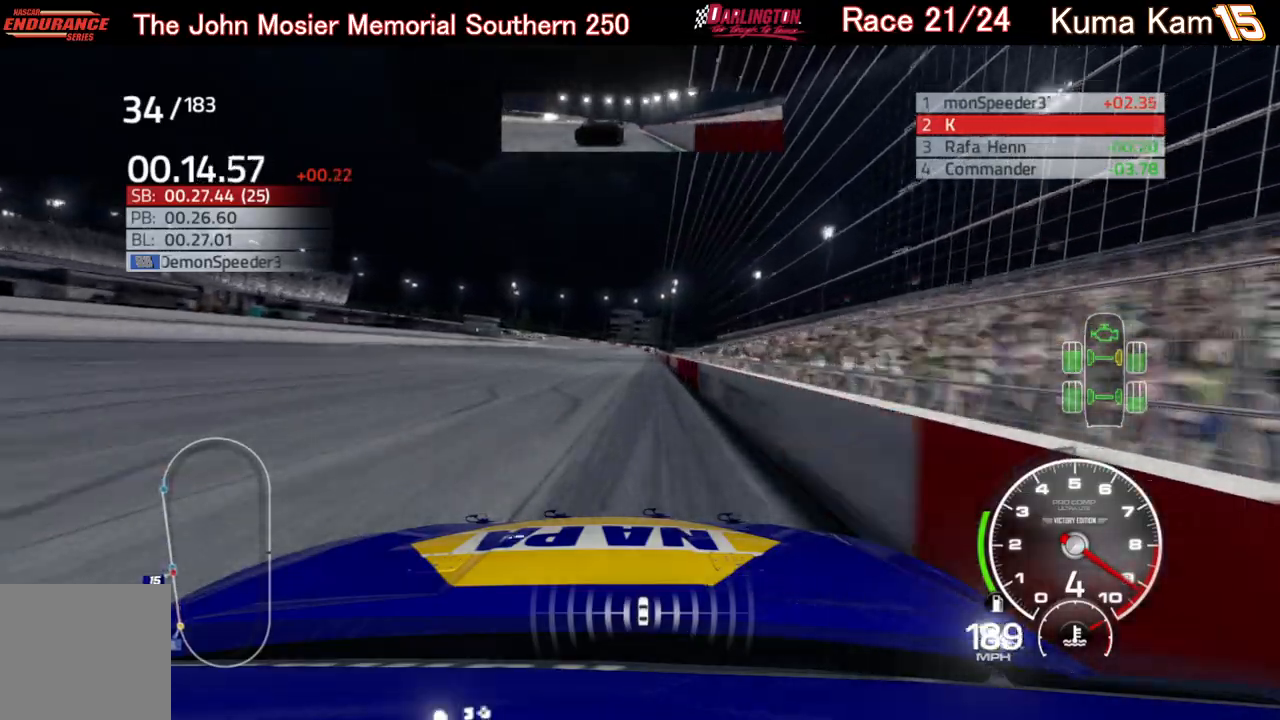
{"buttons": ["R2"], "left_stick": "center", "right_stick": "center", "events": [[50, "left_stick", "center"], [200, "left_stick", "right"], [300, "left_stick", "center"]]}
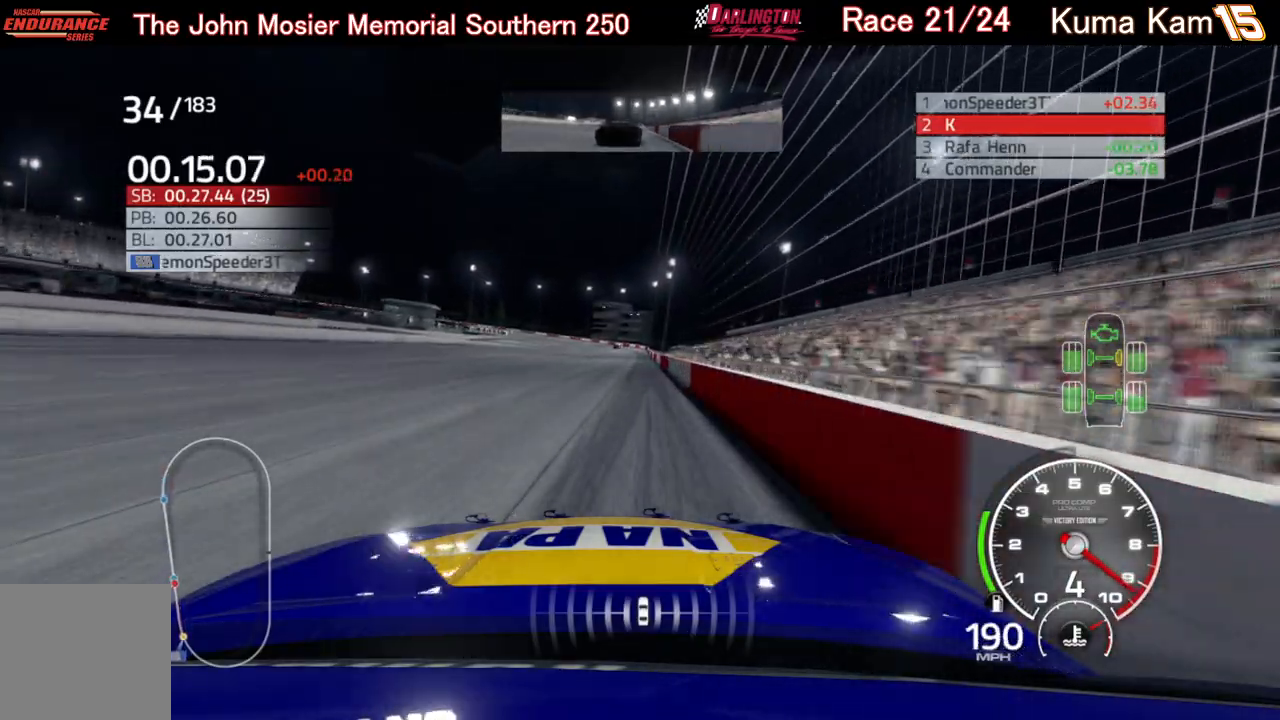
{"buttons": ["R2"], "left_stick": "center", "right_stick": "center", "events": [[133, "left_stick", "right"], [217, "left_stick", "center"]]}
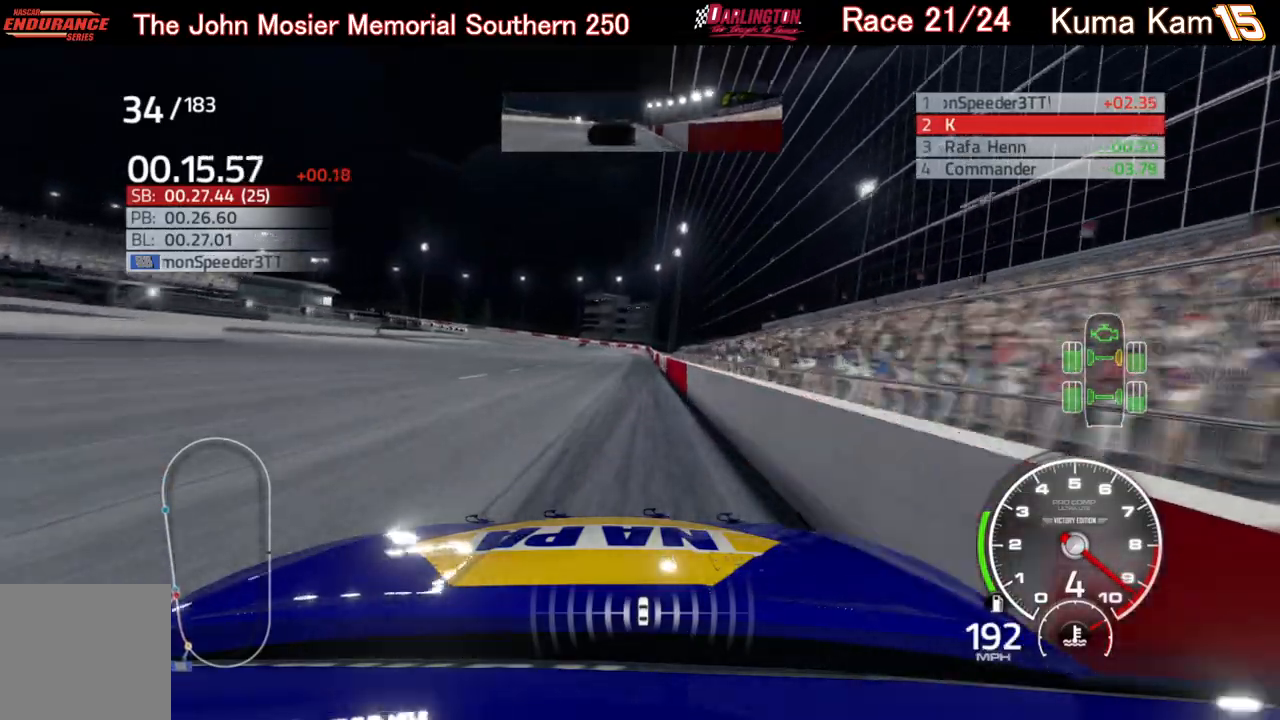
{"buttons": ["R2"], "left_stick": "down-left", "right_stick": "center", "events": [[67, "left_stick", "right"], [150, "left_stick", "center"], [483, "left_stick", "down-left"]]}
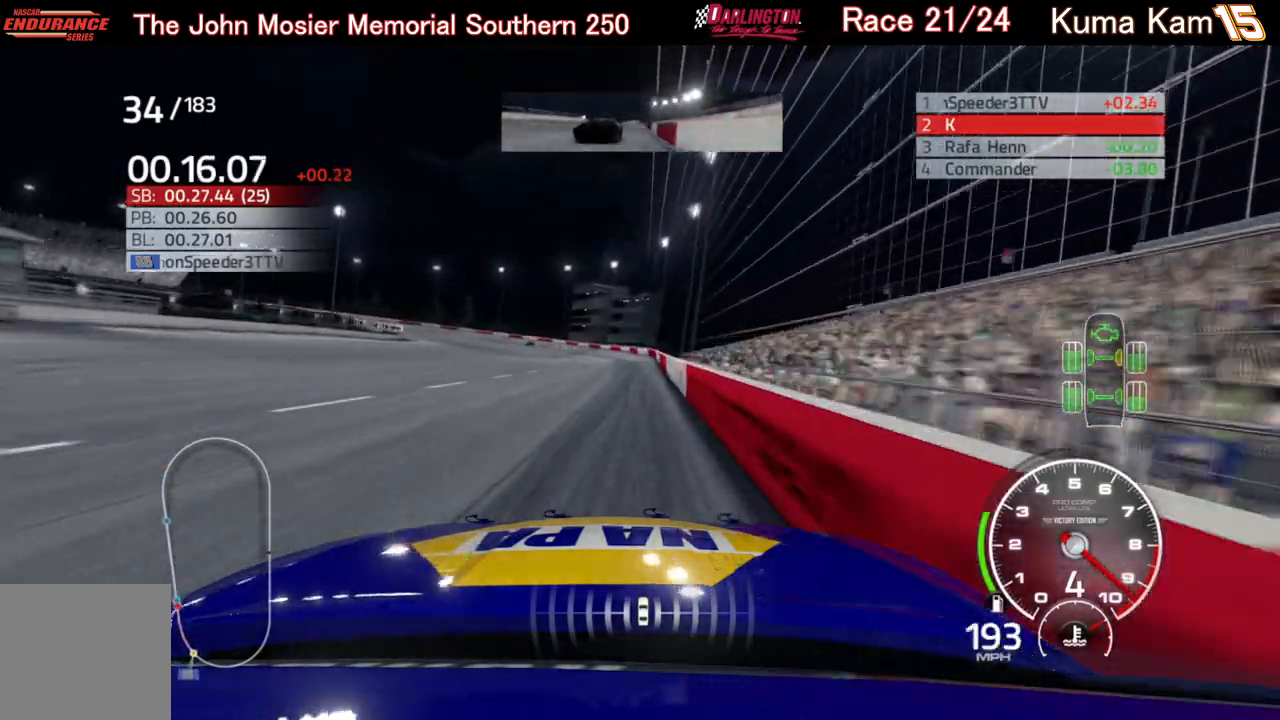
{"buttons": ["R2"], "left_stick": "left", "right_stick": "center", "events": [[67, "left_stick", "left"]]}
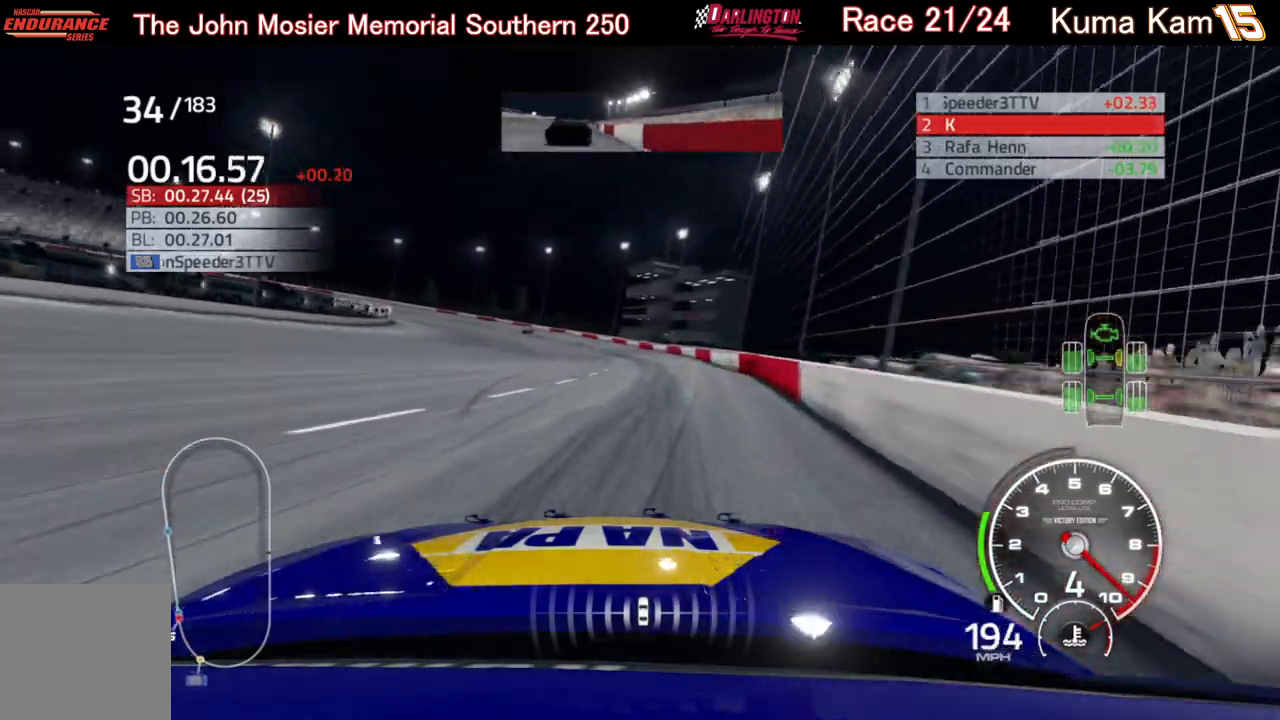
{"buttons": ["L2"], "left_stick": "left", "right_stick": "center", "events": [[167, "R2", "up"], [217, "L2", "down"]]}
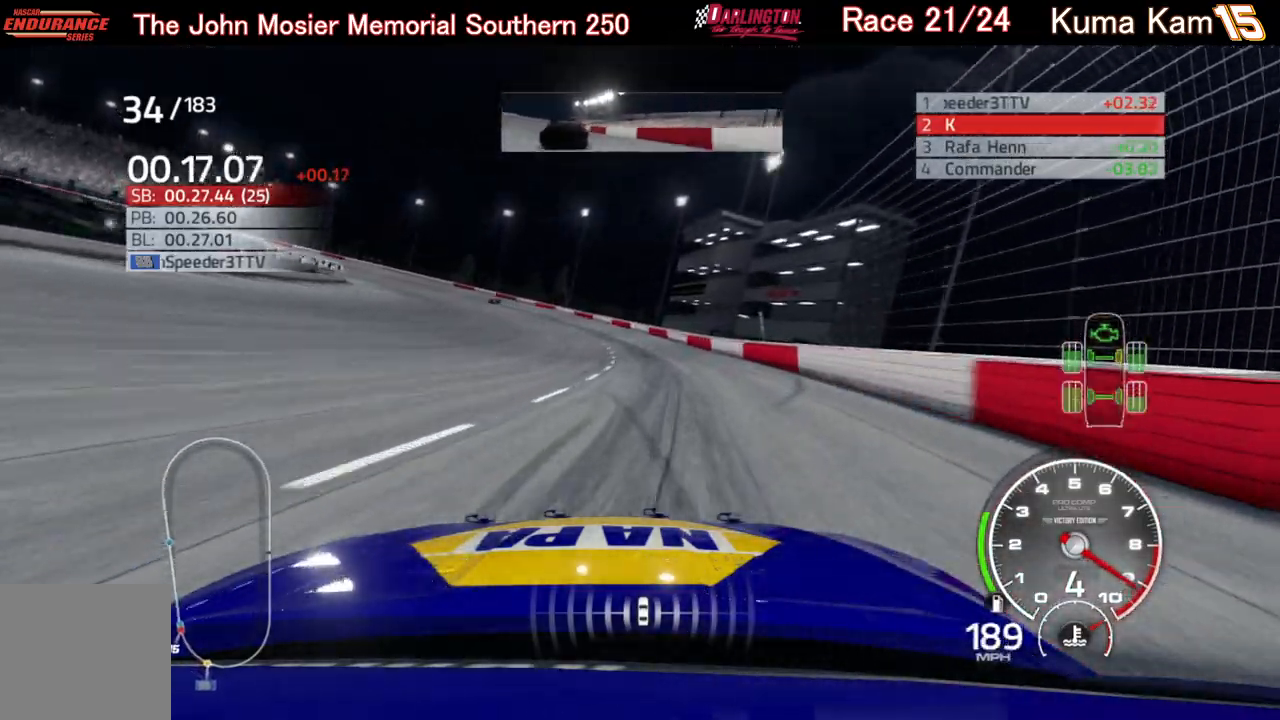
{"buttons": ["L2"], "left_stick": "left", "right_stick": "center", "events": []}
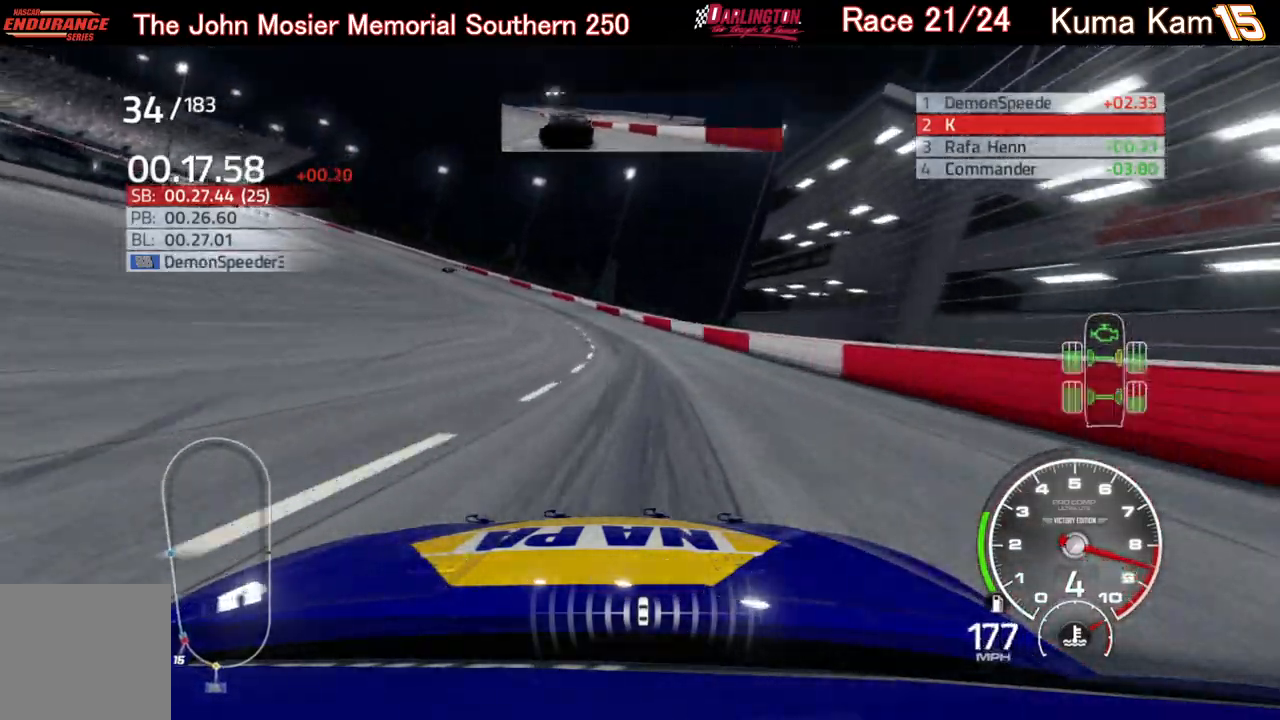
{"buttons": ["L2"], "left_stick": "left", "right_stick": "center", "events": []}
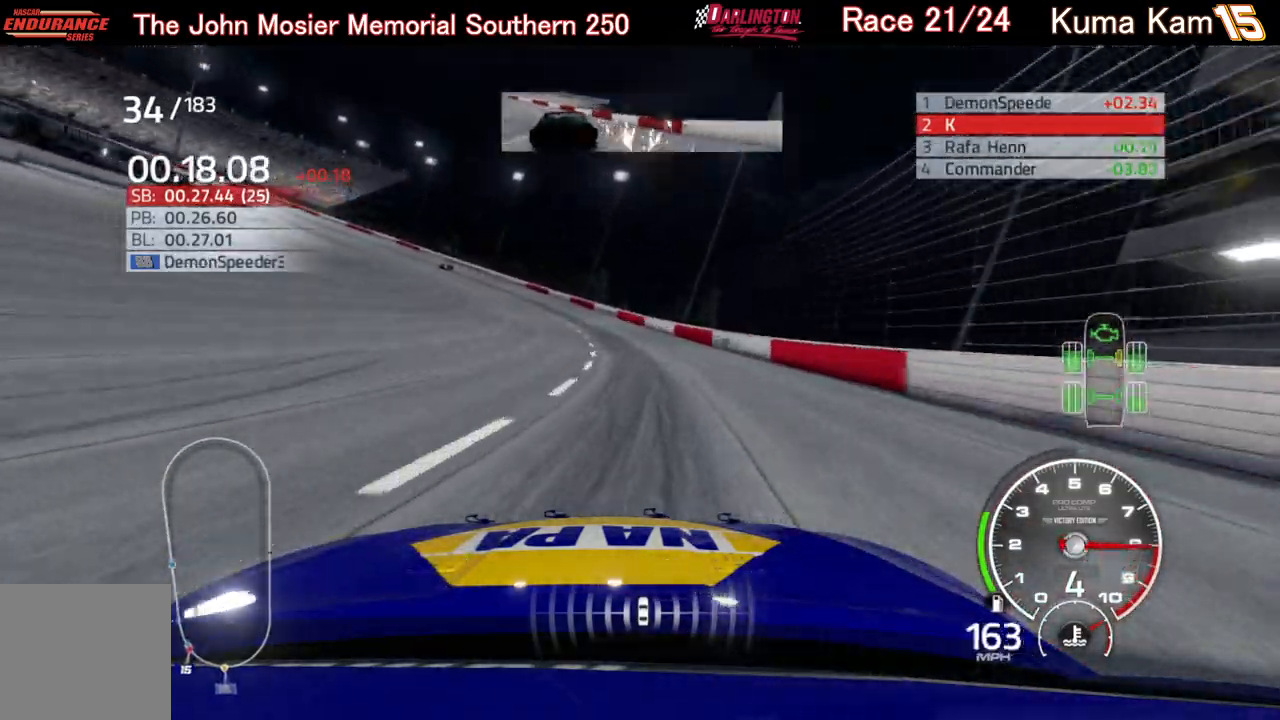
{"buttons": ["L2"], "left_stick": "left", "right_stick": "center", "events": []}
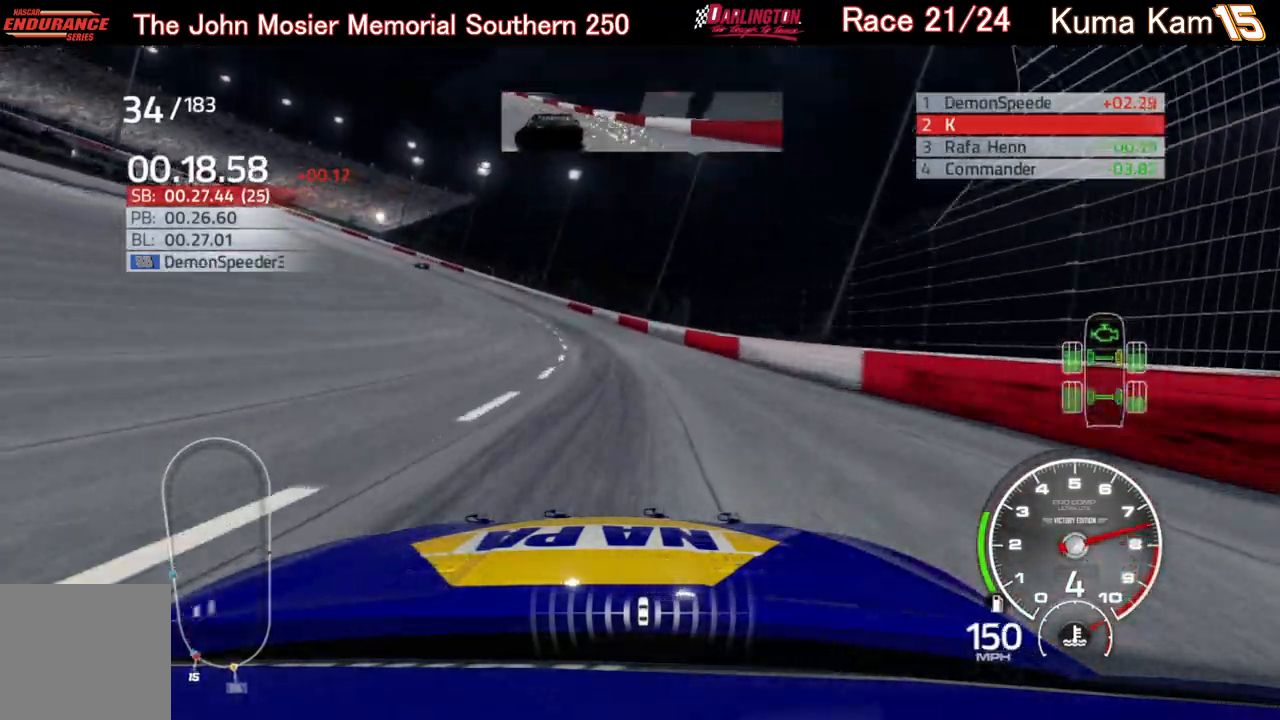
{"buttons": [], "left_stick": "left", "right_stick": "center", "events": [[150, "L2", "up"]]}
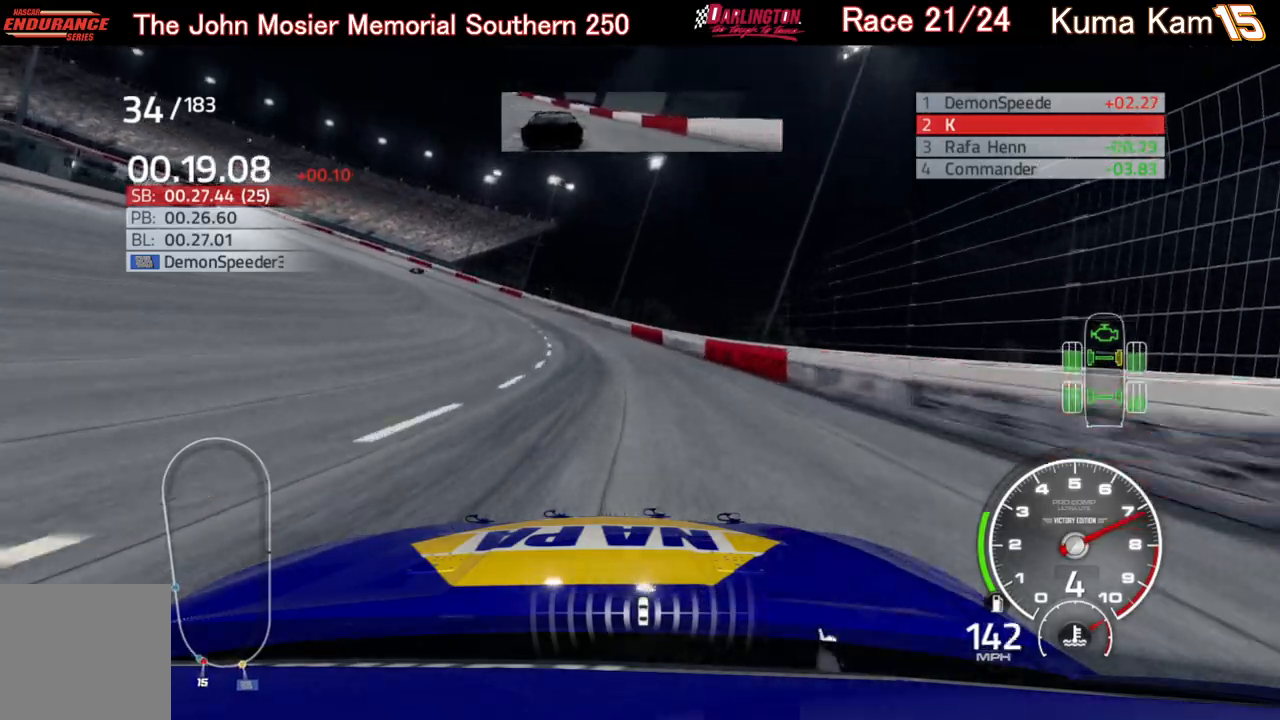
{"buttons": ["R2"], "left_stick": "left", "right_stick": "center", "events": [[283, "R2", "down"]]}
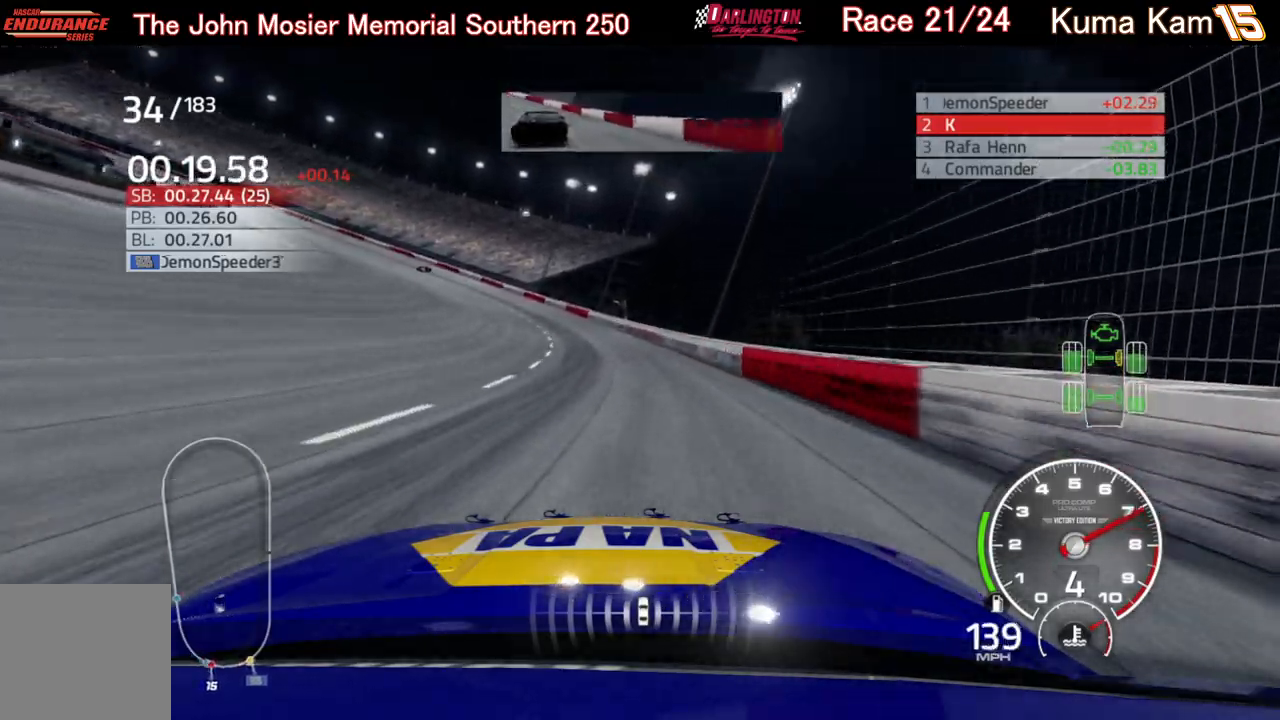
{"buttons": ["R2"], "left_stick": "left", "right_stick": "center", "events": []}
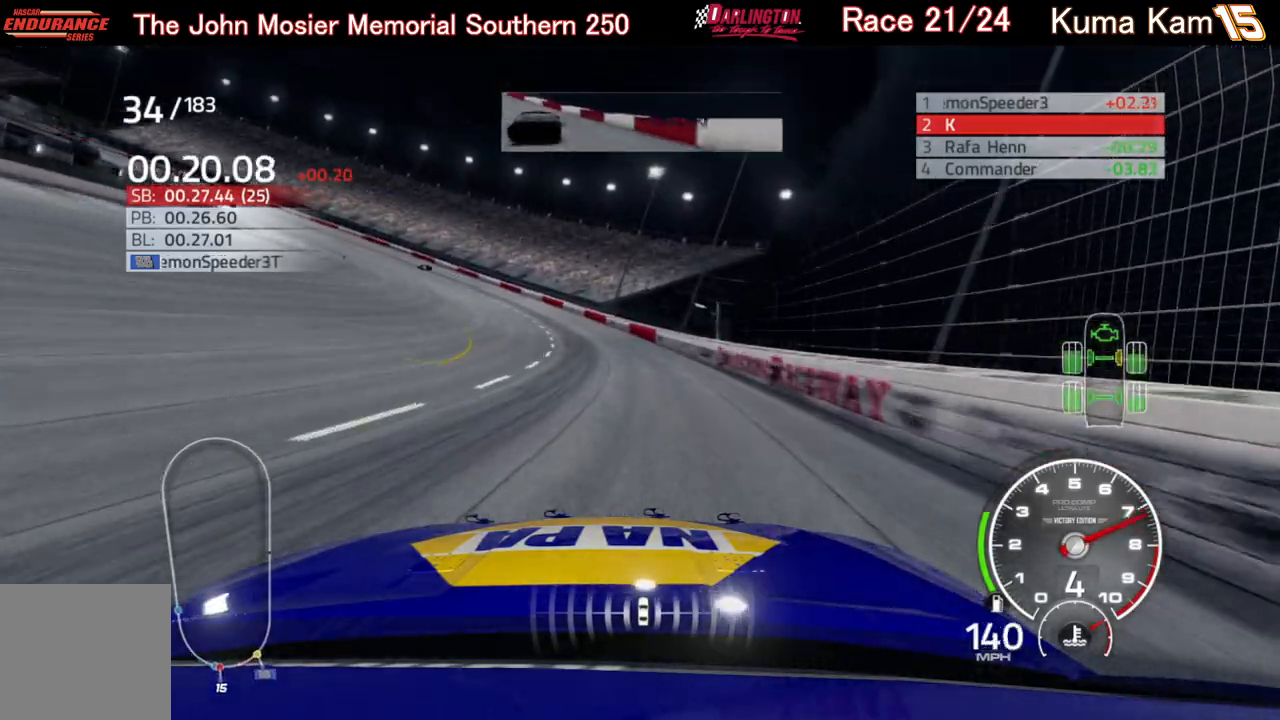
{"buttons": ["R2"], "left_stick": "left", "right_stick": "center", "events": []}
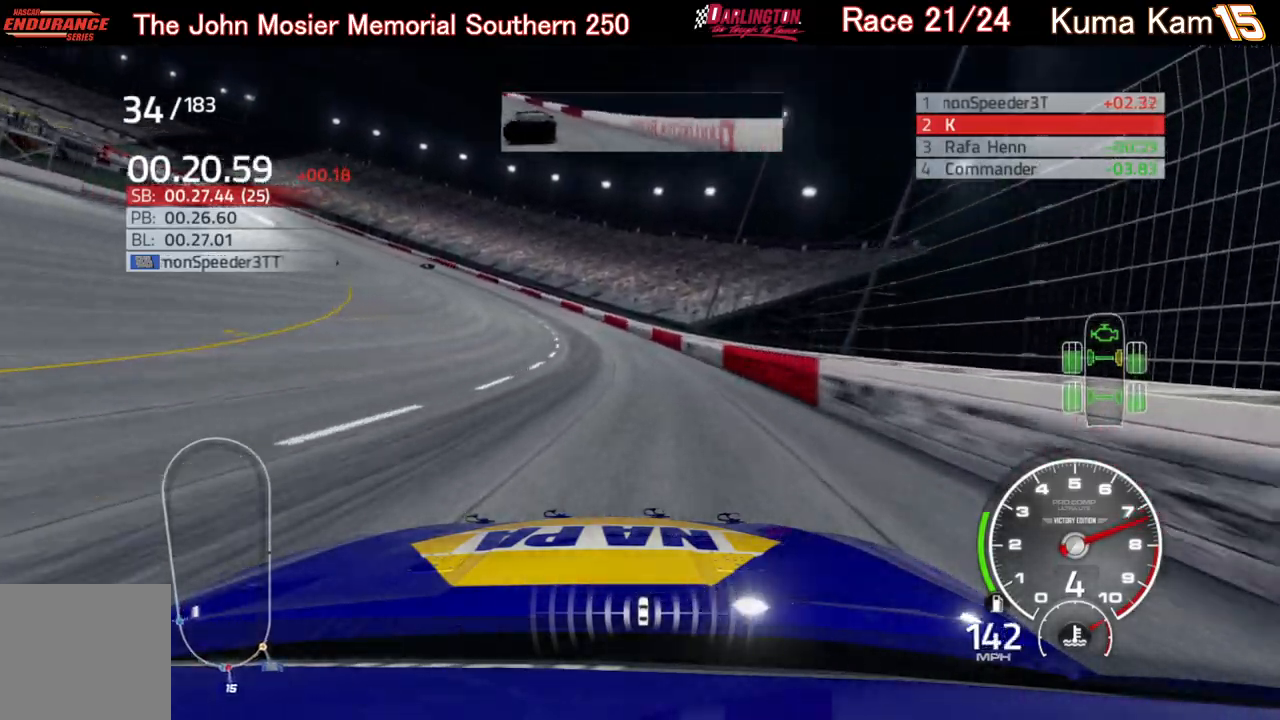
{"buttons": ["R2"], "left_stick": "left", "right_stick": "center", "events": []}
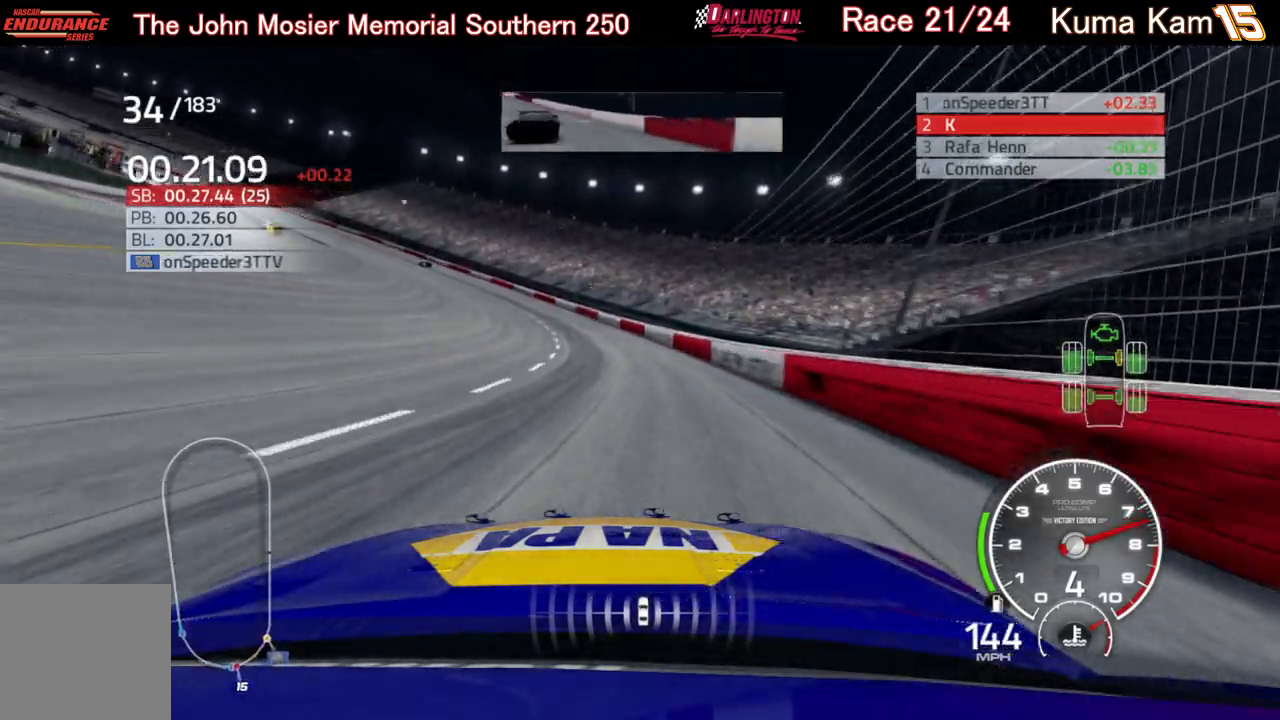
{"buttons": ["R2"], "left_stick": "left", "right_stick": "center", "events": []}
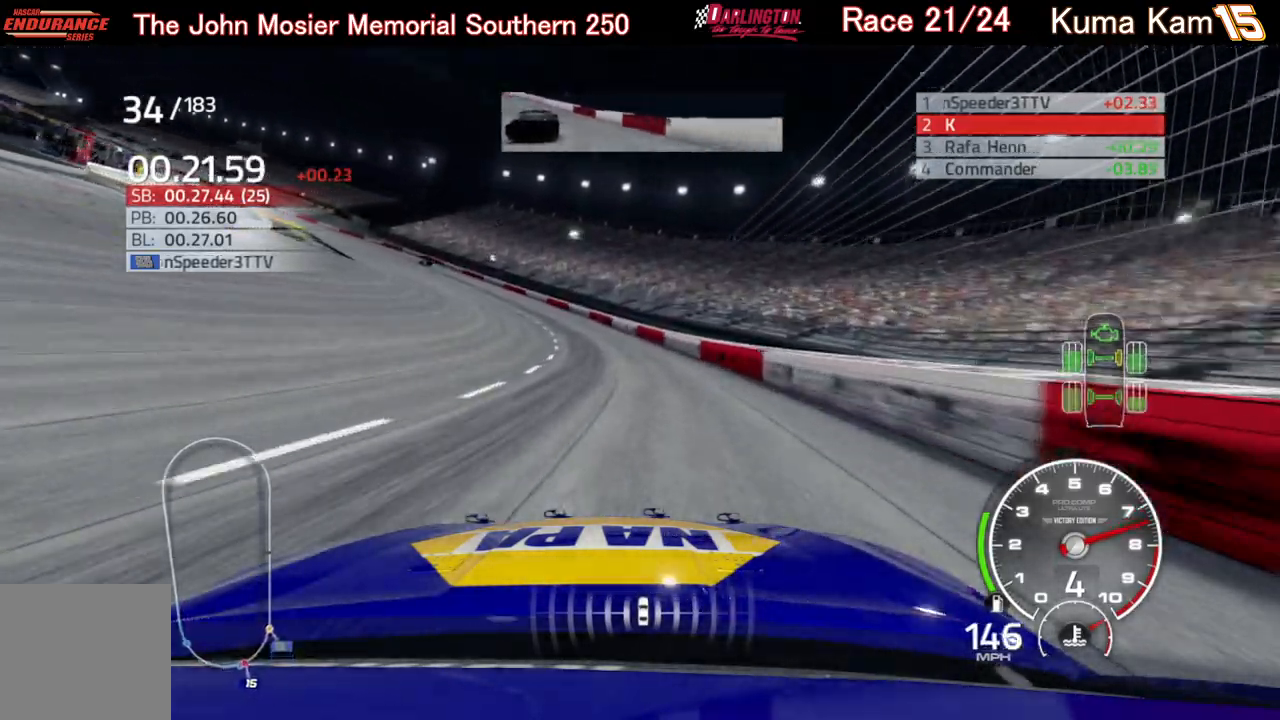
{"buttons": ["R2"], "left_stick": "left", "right_stick": "center", "events": []}
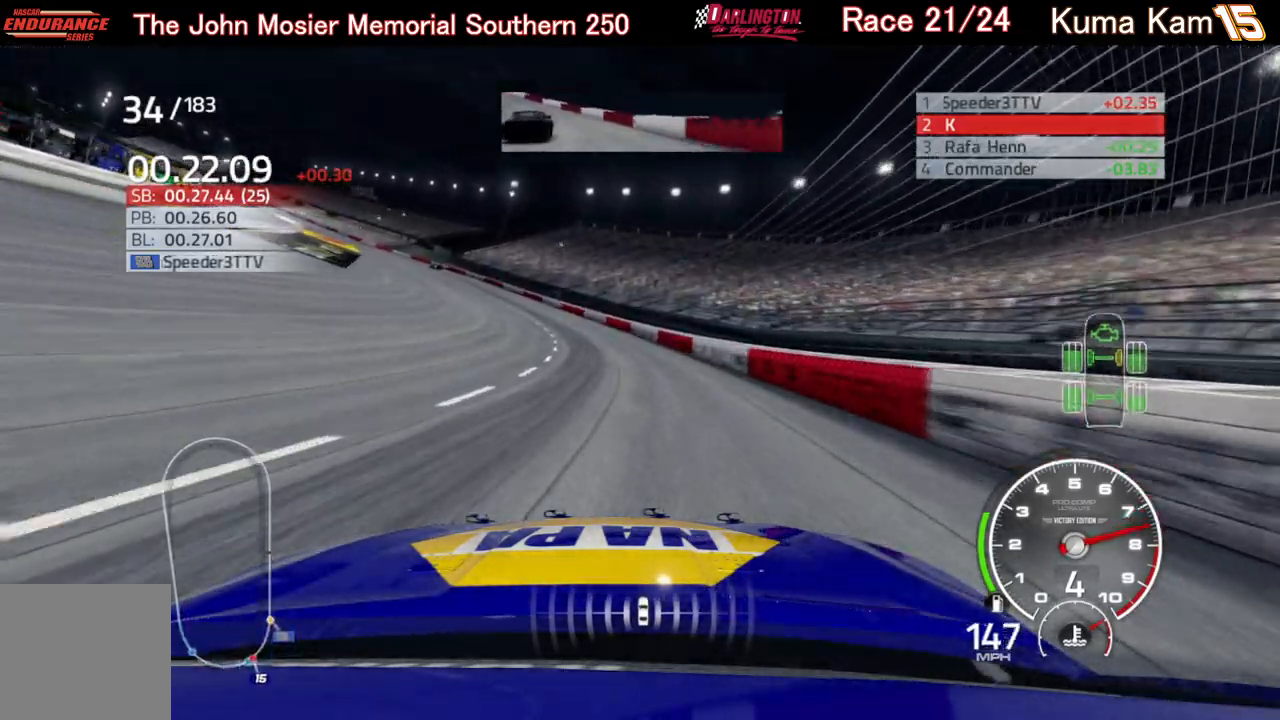
{"buttons": ["R2"], "left_stick": "left", "right_stick": "center", "events": []}
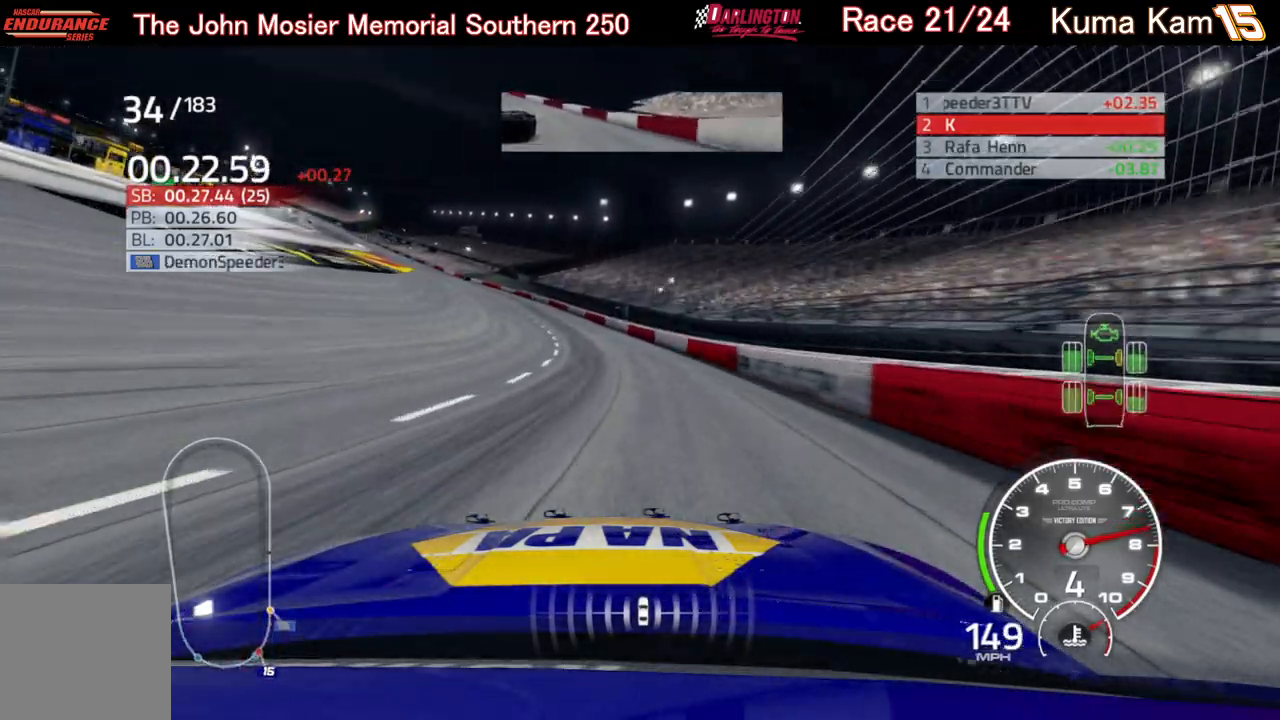
{"buttons": ["R2"], "left_stick": "left", "right_stick": "center", "events": []}